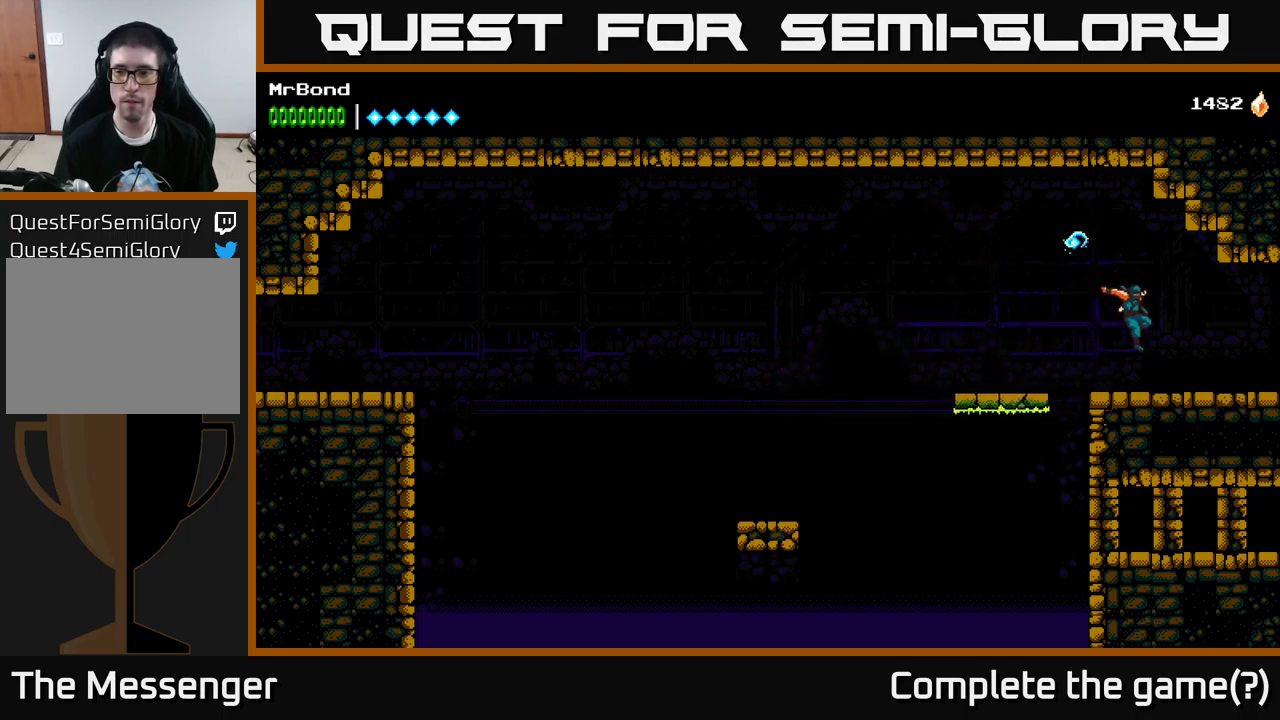
Gameplay with a controller (Xbox layout); each line is a JSON object with the inputs held at the frame after it. "events" lists button and stick changes between this image and that frame as [ms after this image, input, new state], when the widget could be followed in between.
{"buttons": ["DPAD_RIGHT"], "left_stick": "center", "right_stick": "center", "events": []}
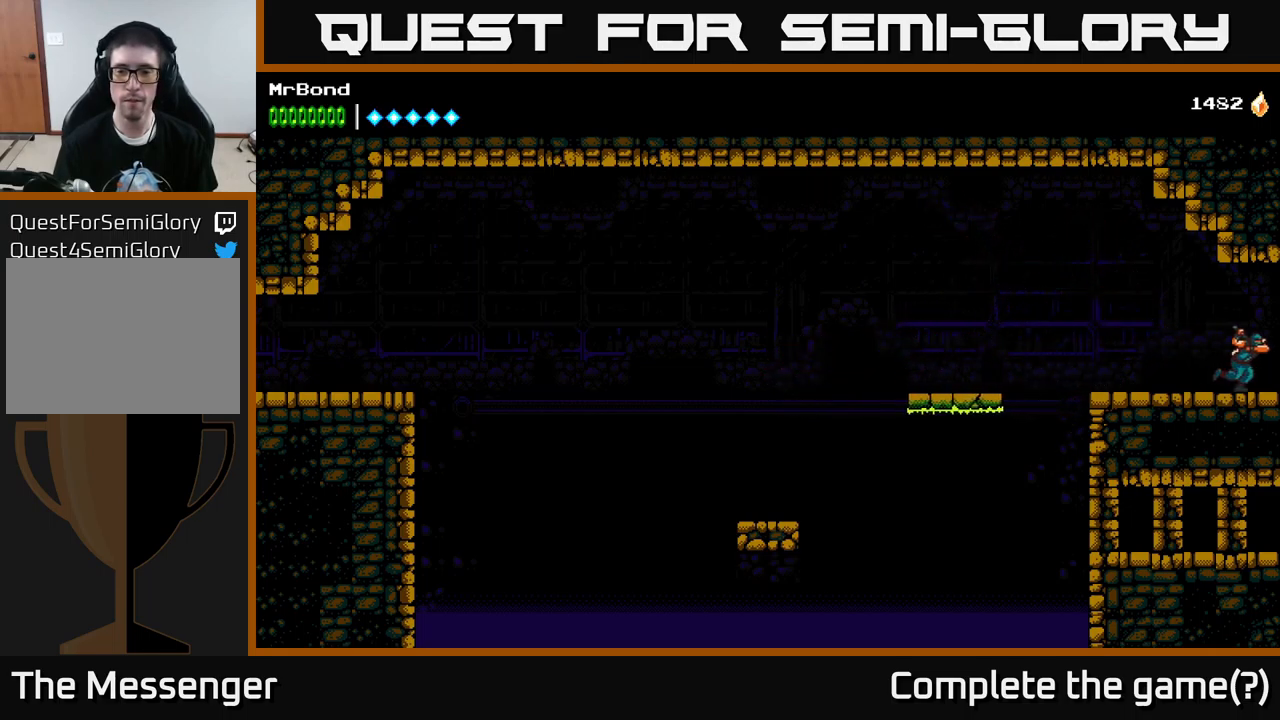
{"buttons": ["DPAD_RIGHT"], "left_stick": "center", "right_stick": "center", "events": []}
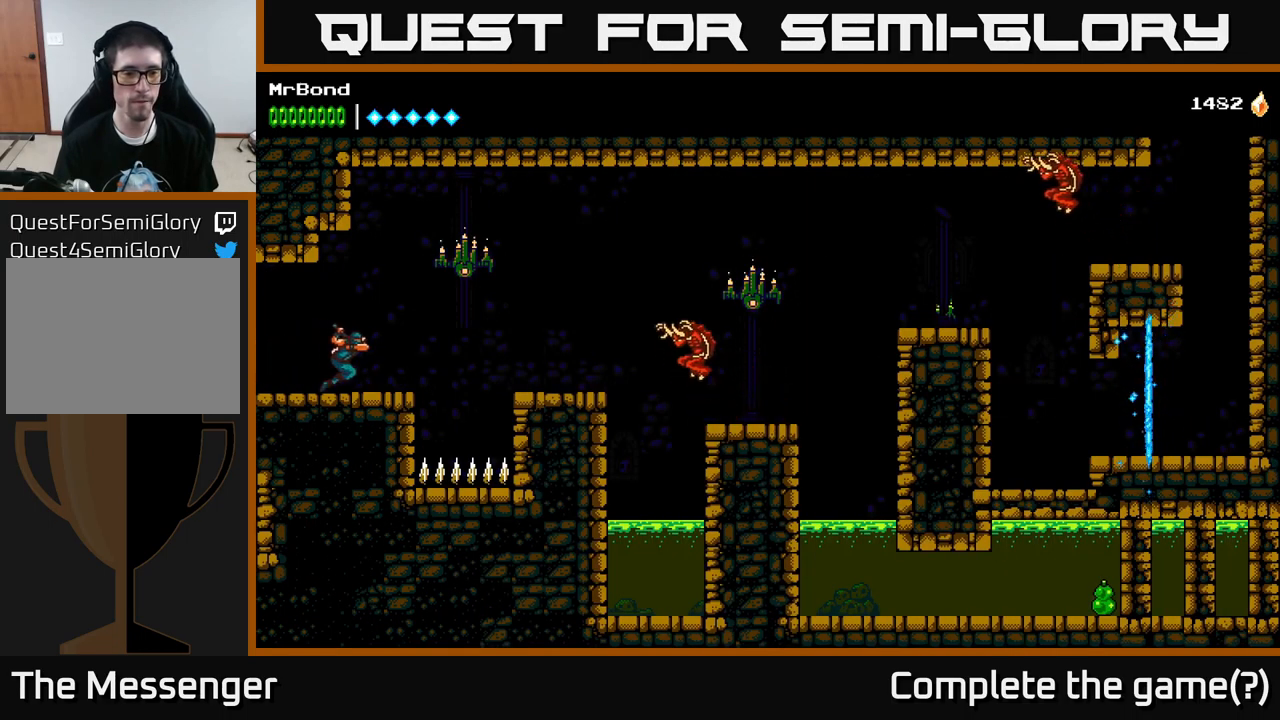
{"buttons": ["DPAD_RIGHT"], "left_stick": "center", "right_stick": "center", "events": [[133, "A", "down"], [267, "X", "down"], [300, "A", "up"], [400, "X", "up"]]}
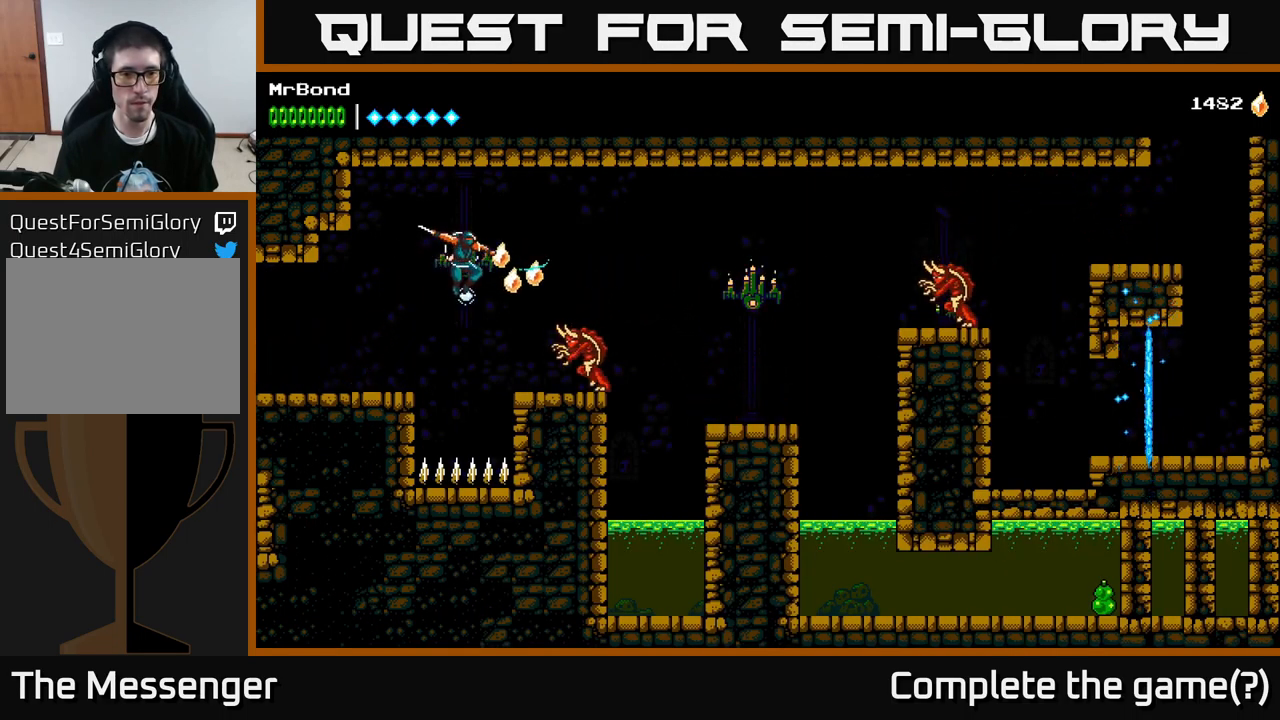
{"buttons": ["DPAD_RIGHT"], "left_stick": "center", "right_stick": "center", "events": [[67, "X", "down"], [133, "A", "down"], [183, "X", "up"], [400, "A", "up"]]}
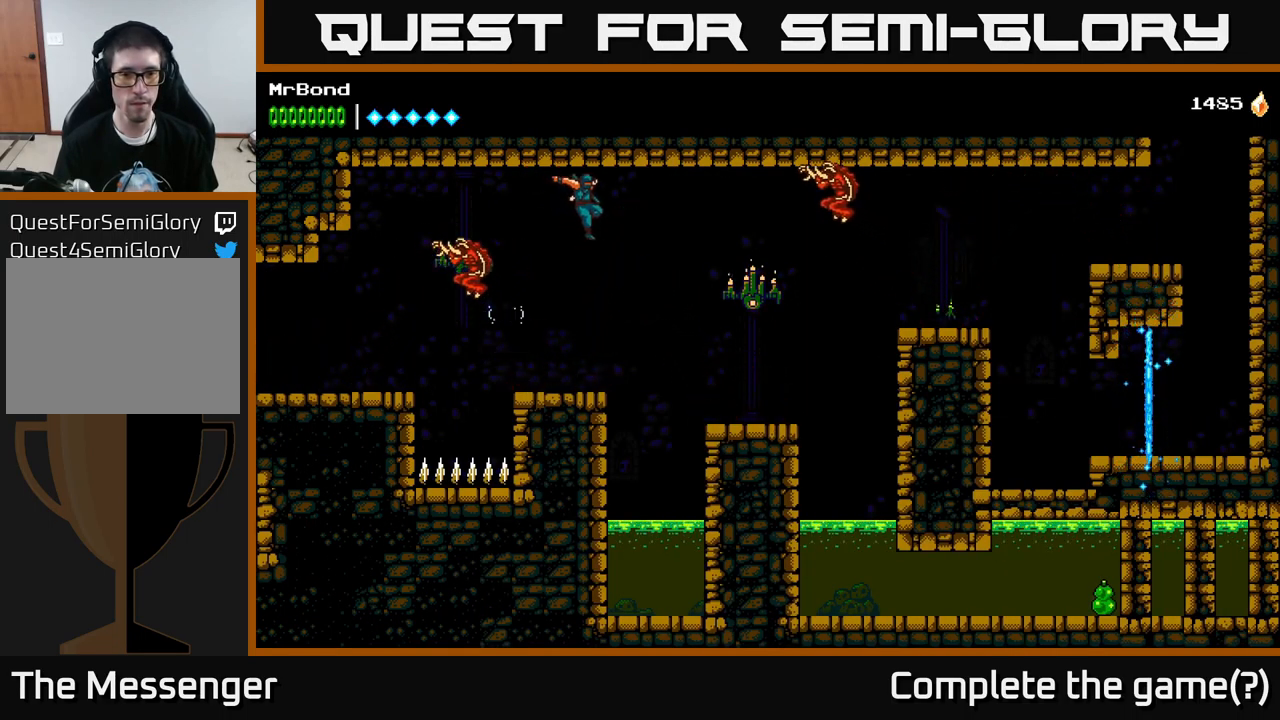
{"buttons": ["X", "DPAD_RIGHT"], "left_stick": "center", "right_stick": "center", "events": [[200, "X", "down"], [333, "X", "up"], [483, "X", "down"]]}
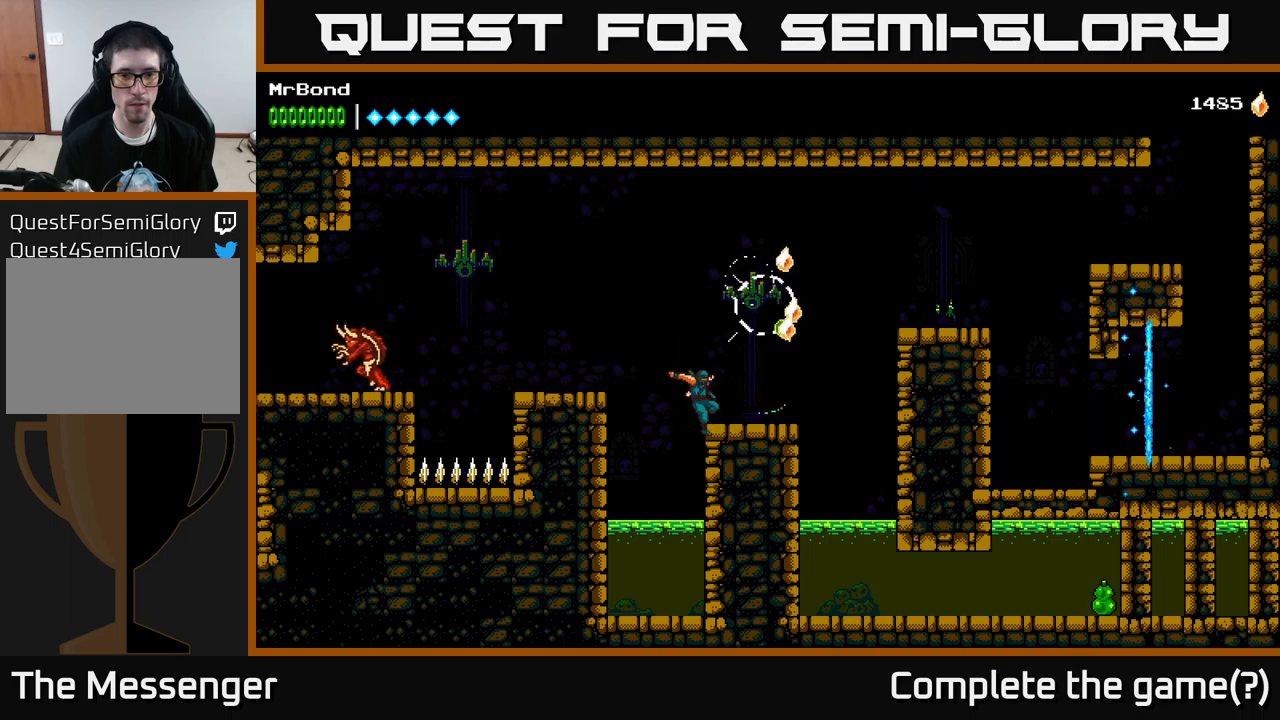
{"buttons": ["A", "DPAD_RIGHT"], "left_stick": "center", "right_stick": "center", "events": [[67, "X", "up"], [234, "A", "down"]]}
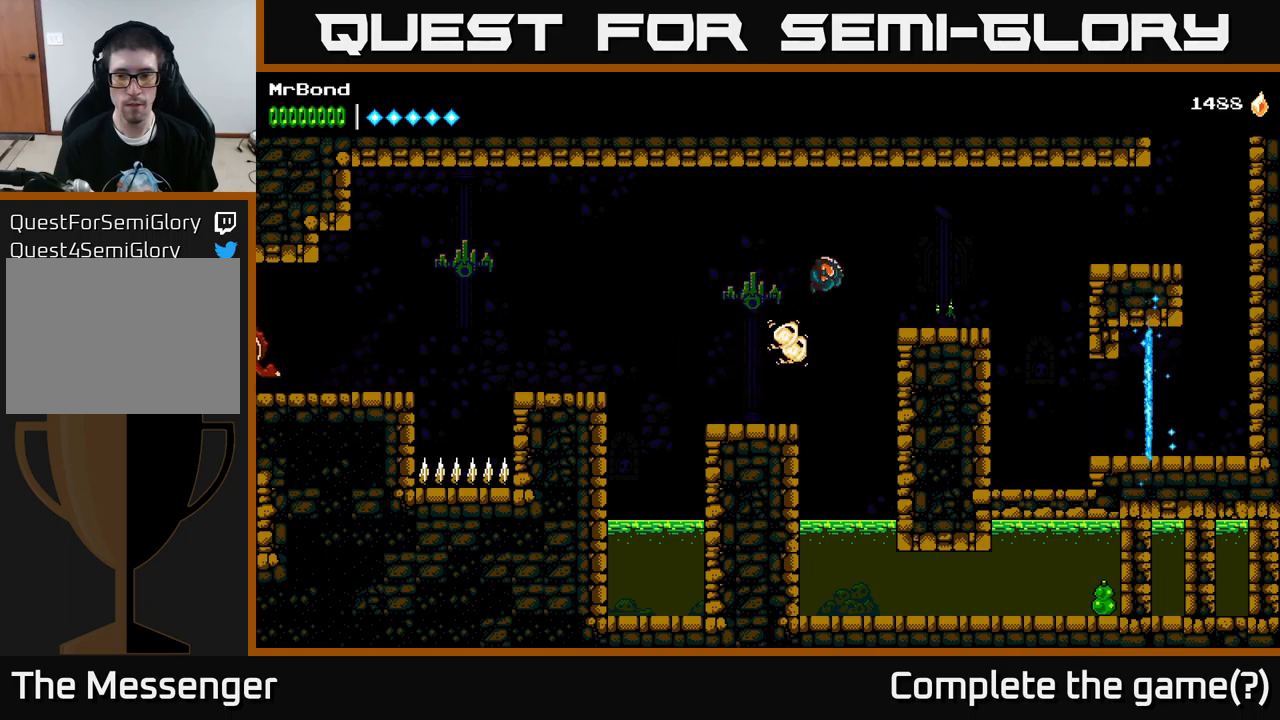
{"buttons": ["DPAD_RIGHT"], "left_stick": "center", "right_stick": "center", "events": [[17, "A", "up"]]}
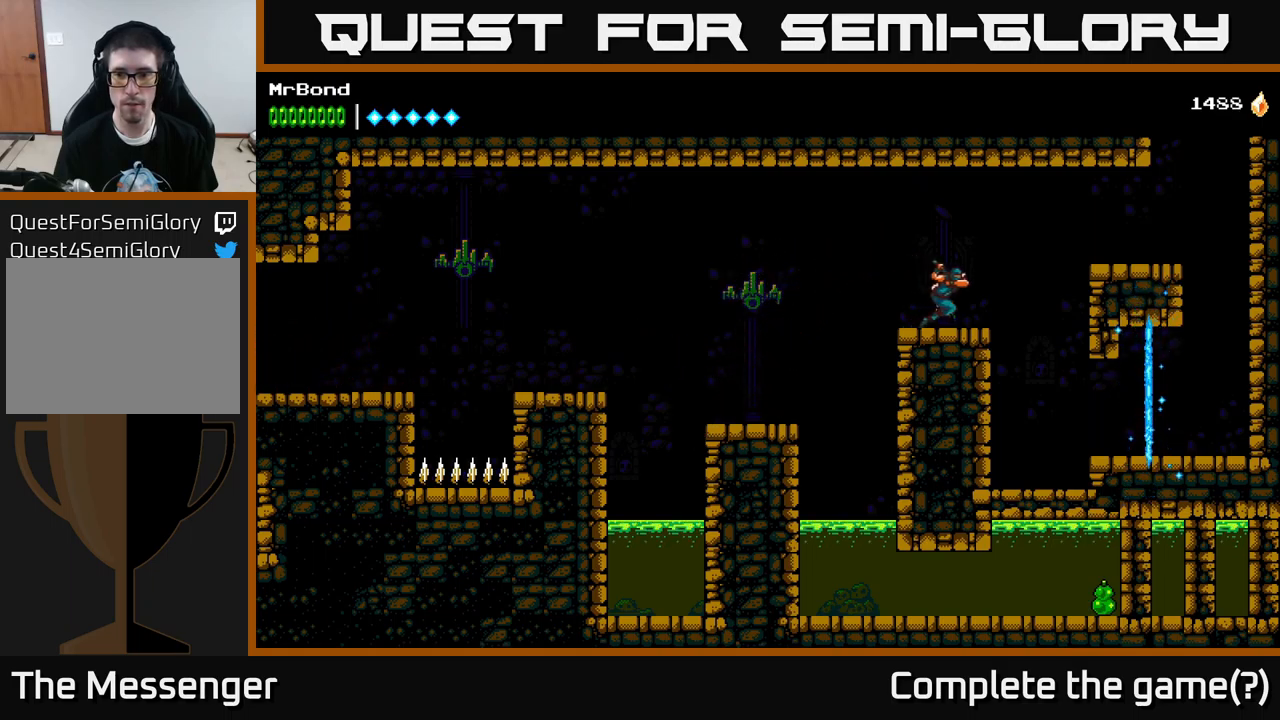
{"buttons": ["DPAD_RIGHT"], "left_stick": "center", "right_stick": "center", "events": [[84, "A", "down"], [417, "A", "up"]]}
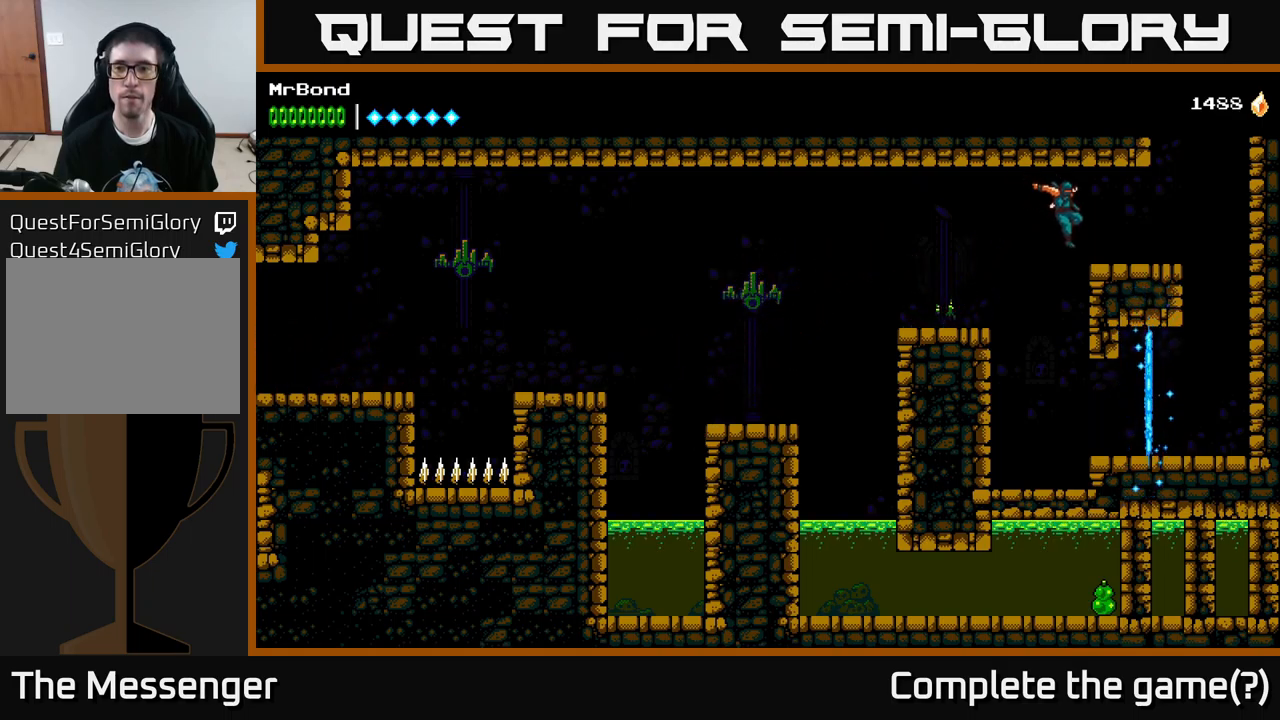
{"buttons": [], "left_stick": "center", "right_stick": "center", "events": [[134, "DPAD_RIGHT", "up"], [167, "DPAD_LEFT", "down"], [500, "DPAD_LEFT", "up"]]}
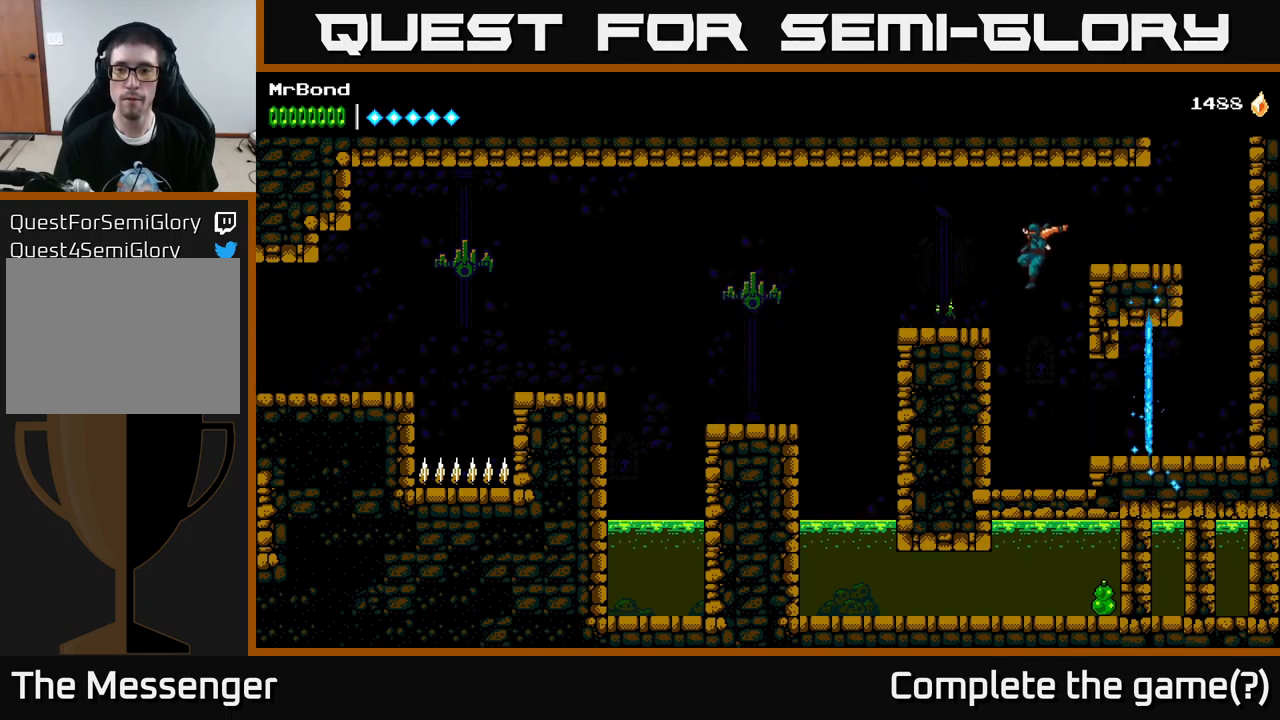
{"buttons": ["A", "DPAD_RIGHT"], "left_stick": "center", "right_stick": "center", "events": [[34, "DPAD_RIGHT", "down"], [467, "A", "down"]]}
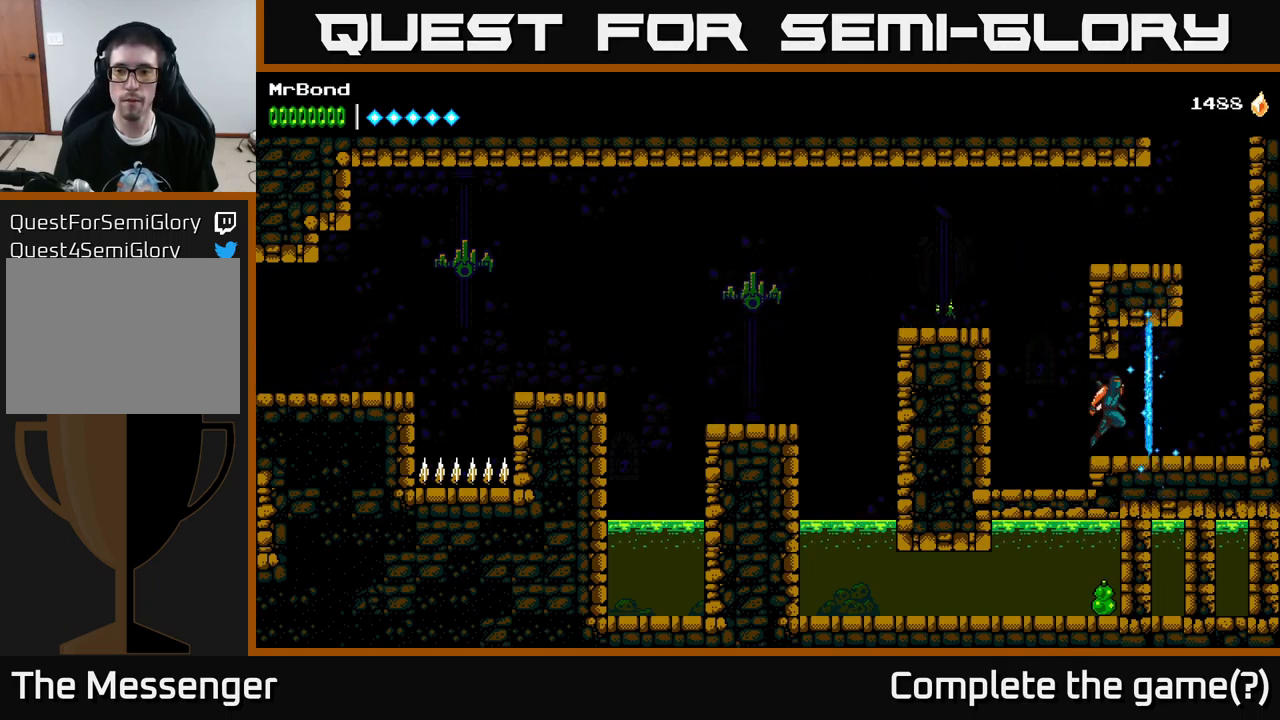
{"buttons": ["DPAD_RIGHT"], "left_stick": "center", "right_stick": "center", "events": [[50, "A", "up"]]}
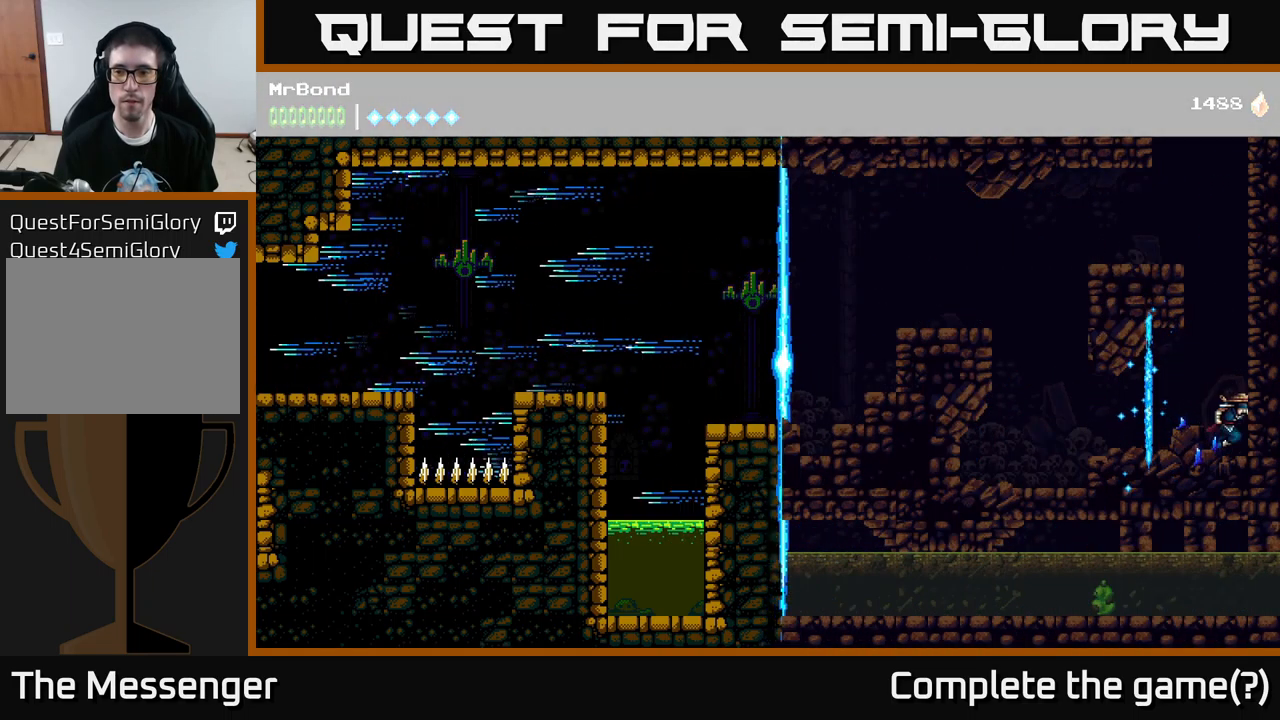
{"buttons": ["A", "DPAD_LEFT"], "left_stick": "center", "right_stick": "center", "events": [[67, "A", "down"], [250, "A", "up"], [350, "A", "down"], [400, "DPAD_RIGHT", "up"], [434, "DPAD_LEFT", "down"]]}
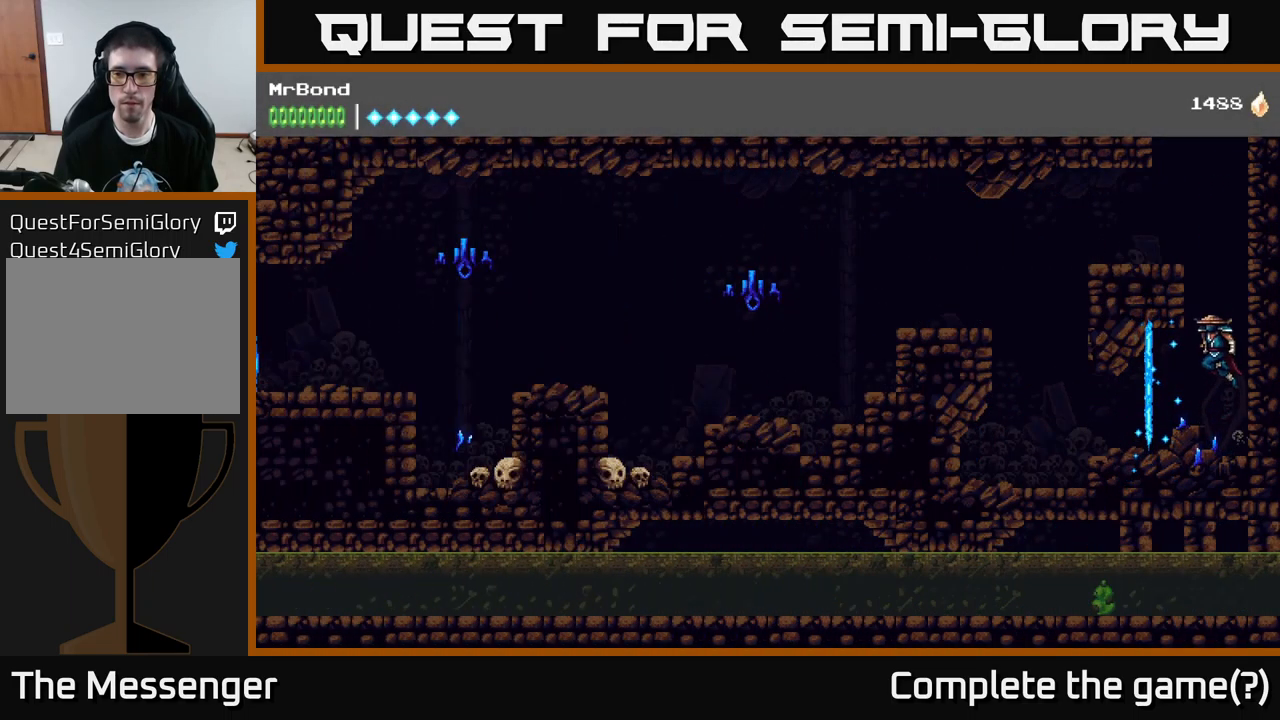
{"buttons": ["A", "DPAD_LEFT"], "left_stick": "center", "right_stick": "center", "events": [[300, "A", "up"], [484, "A", "down"]]}
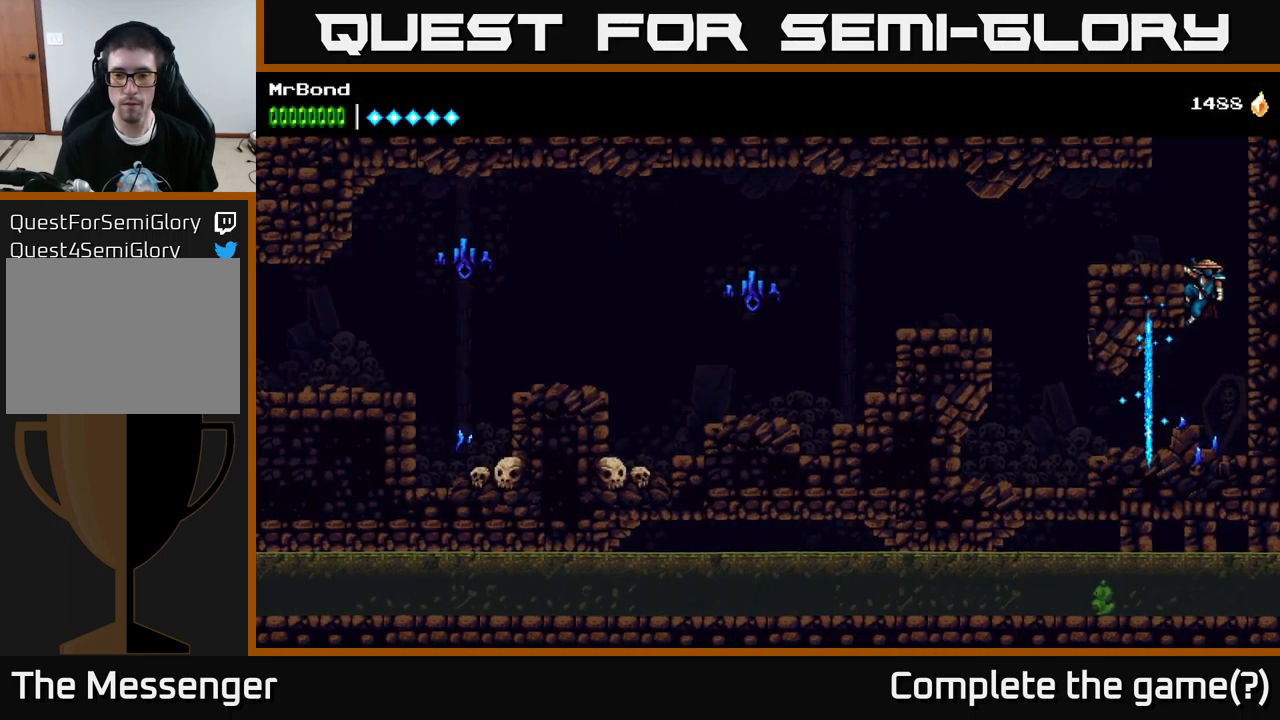
{"buttons": ["DPAD_LEFT"], "left_stick": "center", "right_stick": "center", "events": [[84, "A", "up"]]}
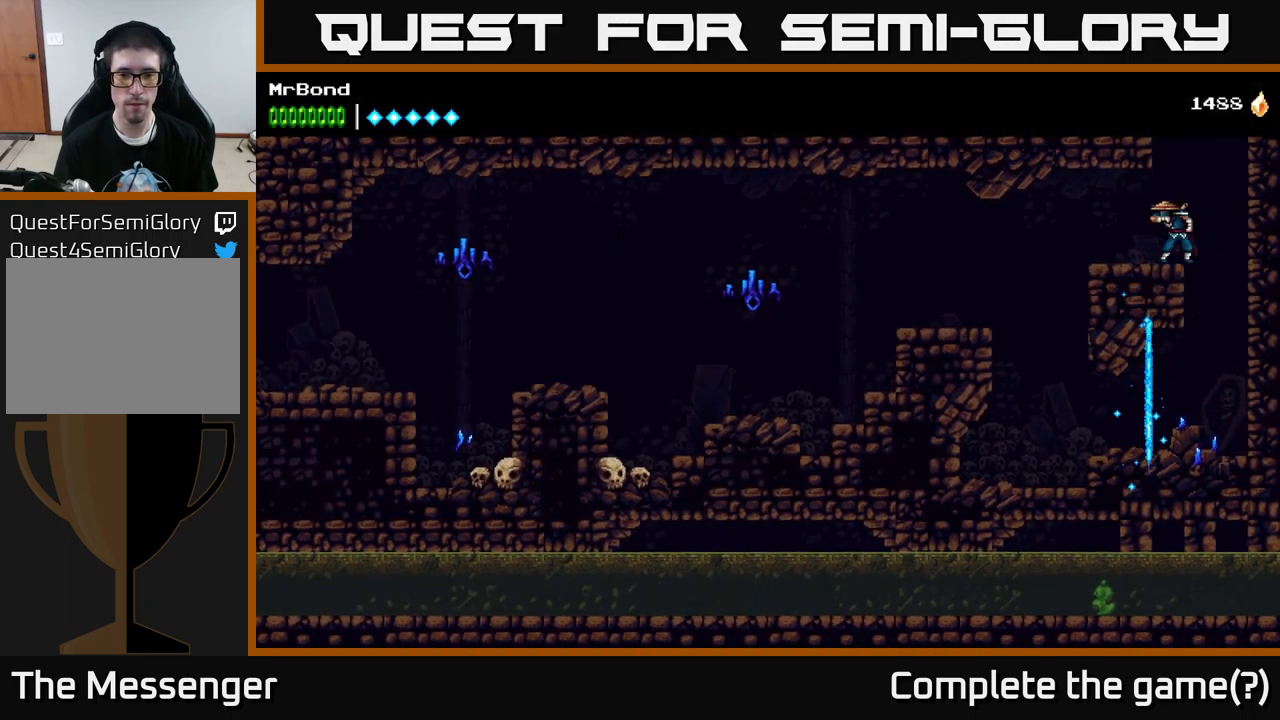
{"buttons": ["DPAD_LEFT"], "left_stick": "center", "right_stick": "center", "events": [[334, "A", "down"], [451, "A", "up"]]}
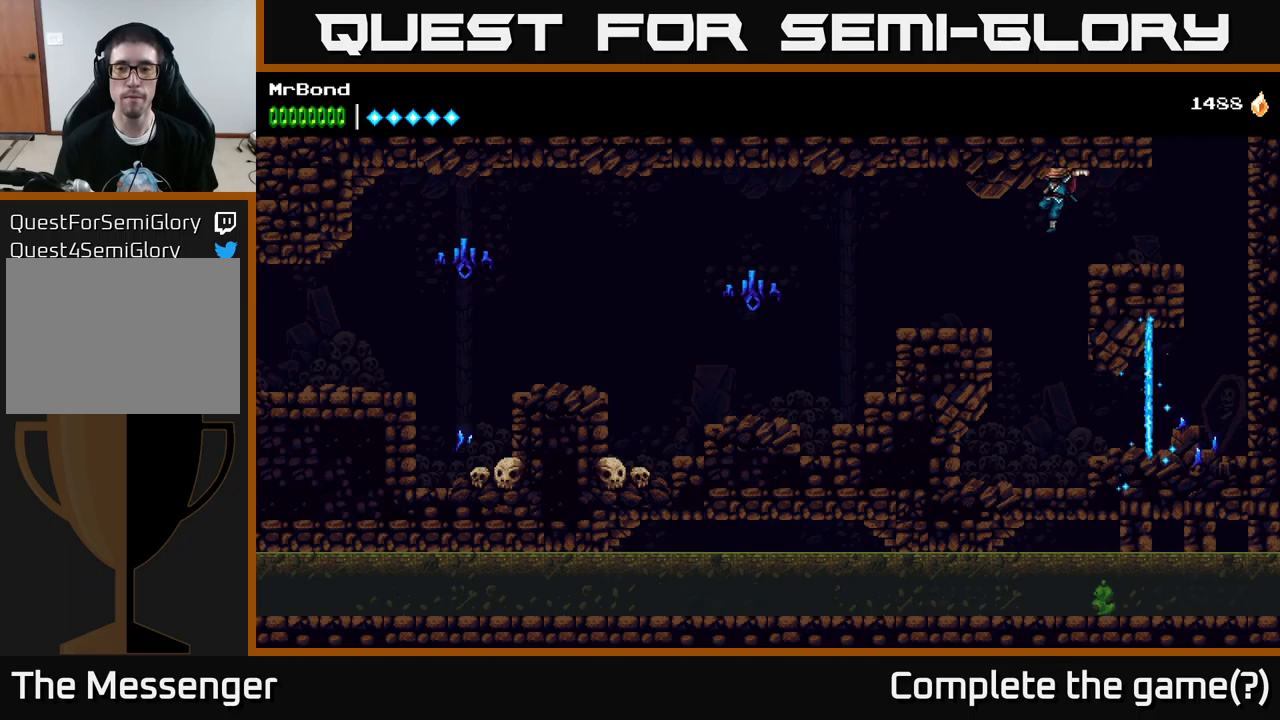
{"buttons": ["DPAD_LEFT"], "left_stick": "center", "right_stick": "center", "events": []}
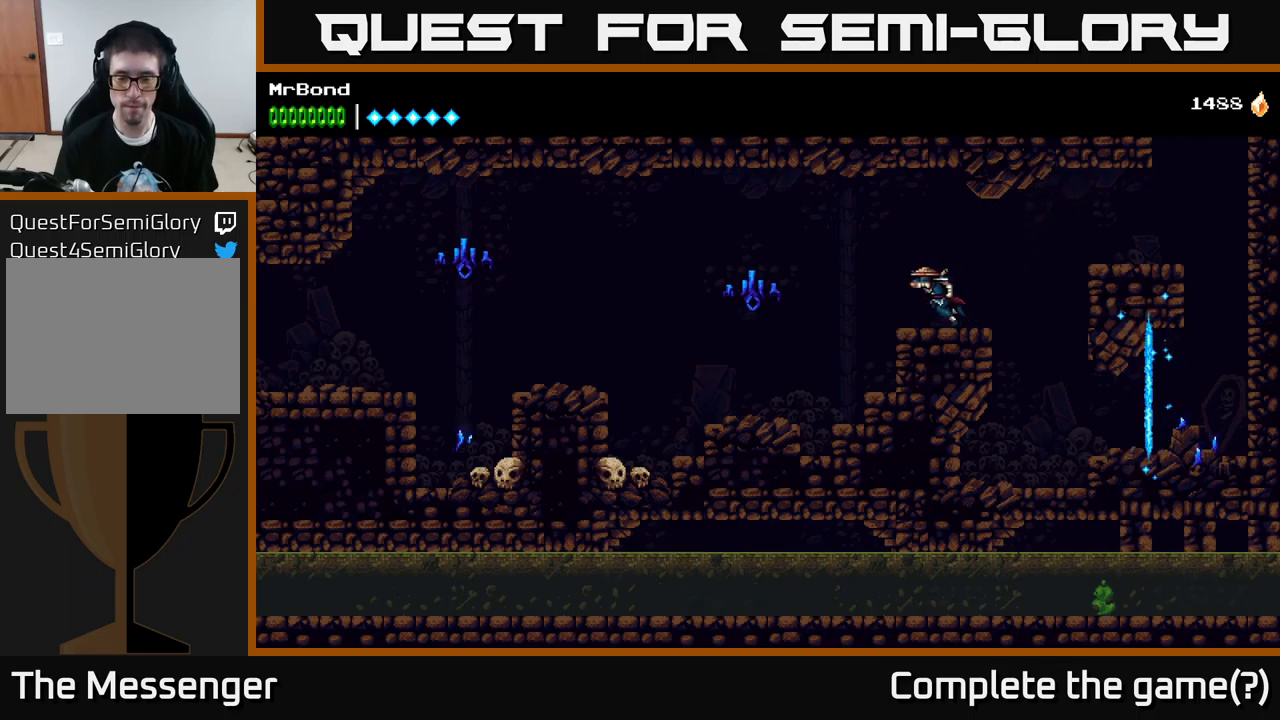
{"buttons": [], "left_stick": "center", "right_stick": "center", "events": [[150, "L1", "down"], [250, "DPAD_LEFT", "up"], [266, "L1", "up"]]}
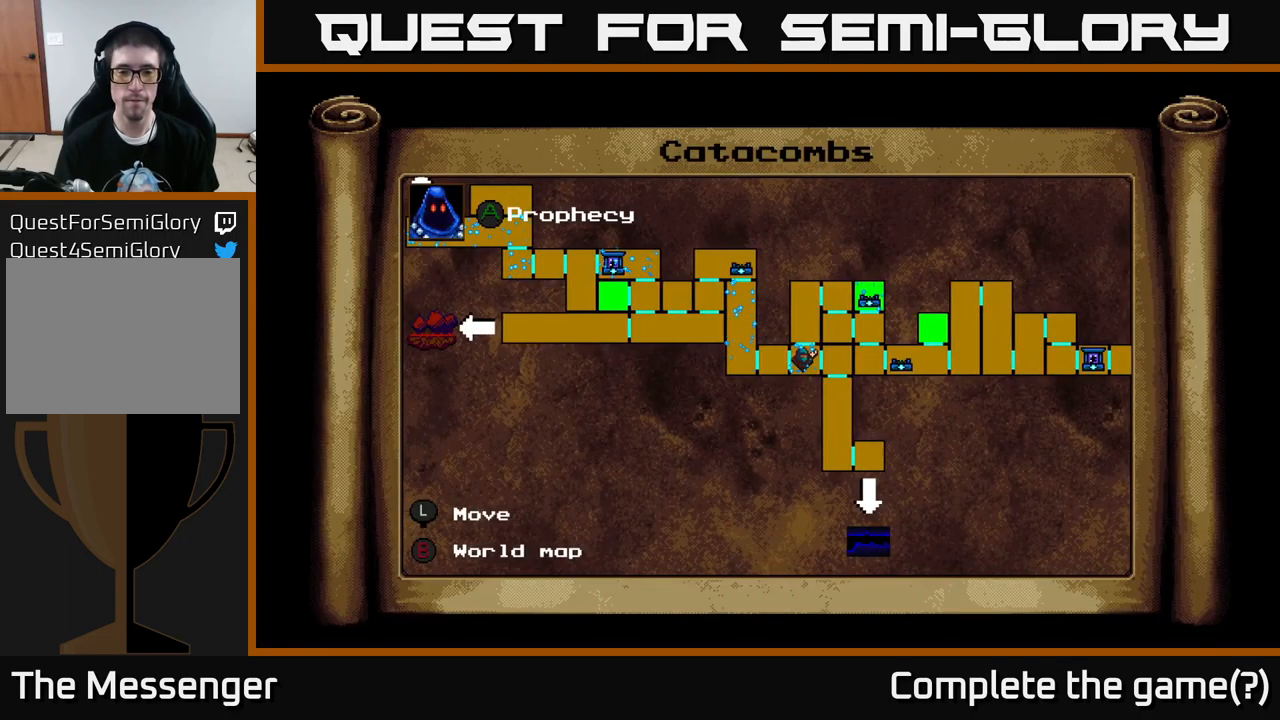
{"buttons": [], "left_stick": "center", "right_stick": "center", "events": []}
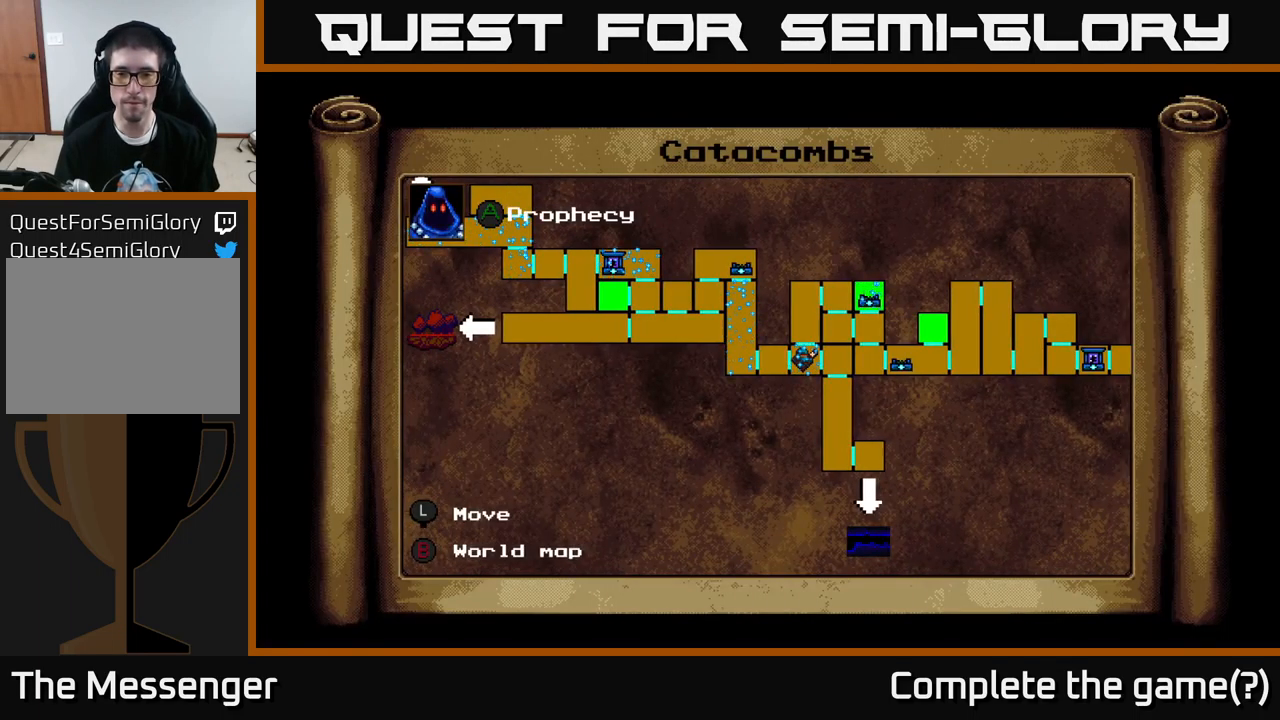
{"buttons": ["DPAD_LEFT"], "left_stick": "center", "right_stick": "center", "events": [[166, "L1", "down"], [266, "DPAD_LEFT", "down"], [300, "L1", "up"], [333, "A", "down"], [400, "A", "up"]]}
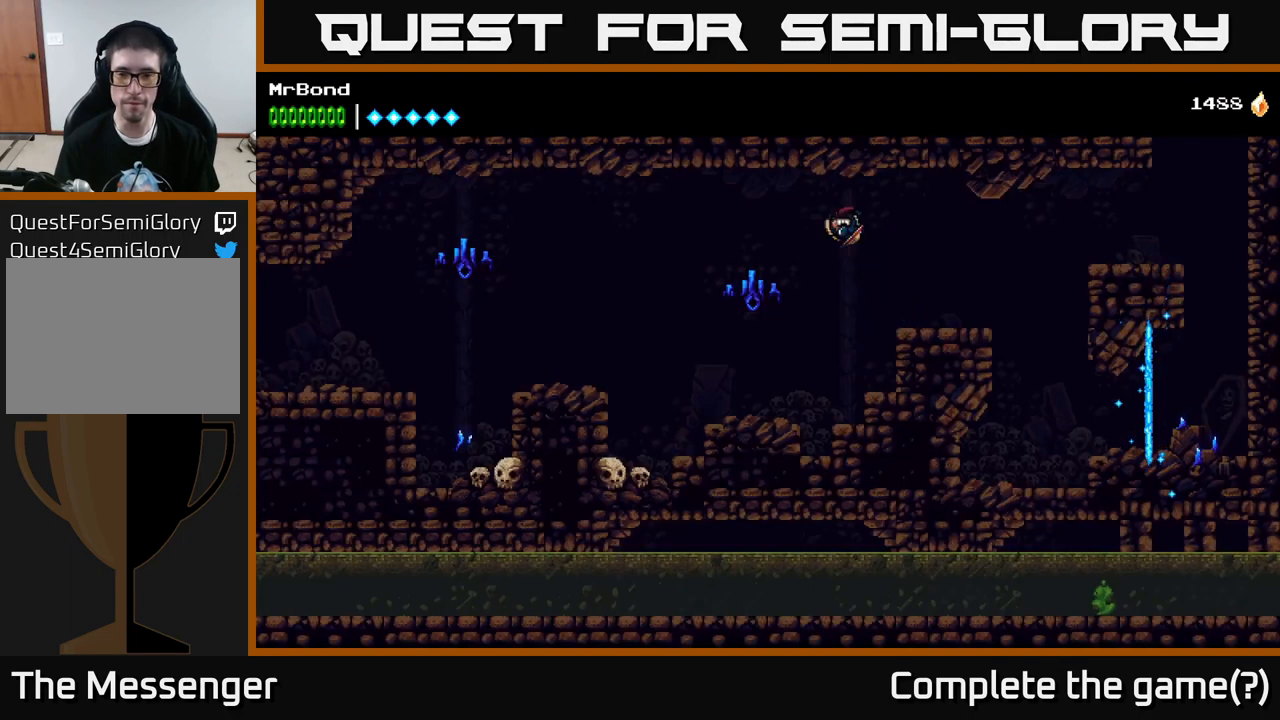
{"buttons": ["DPAD_LEFT"], "left_stick": "center", "right_stick": "center", "events": []}
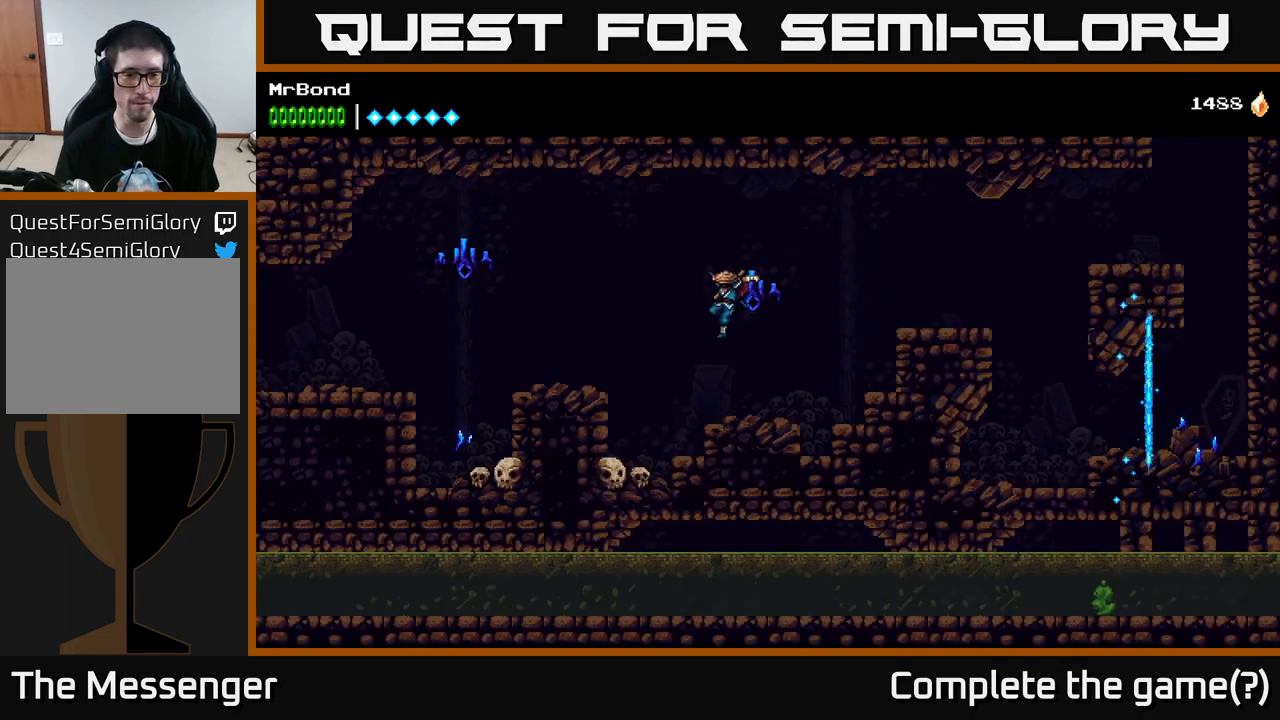
{"buttons": ["A", "DPAD_LEFT"], "left_stick": "center", "right_stick": "center", "events": [[200, "A", "down"]]}
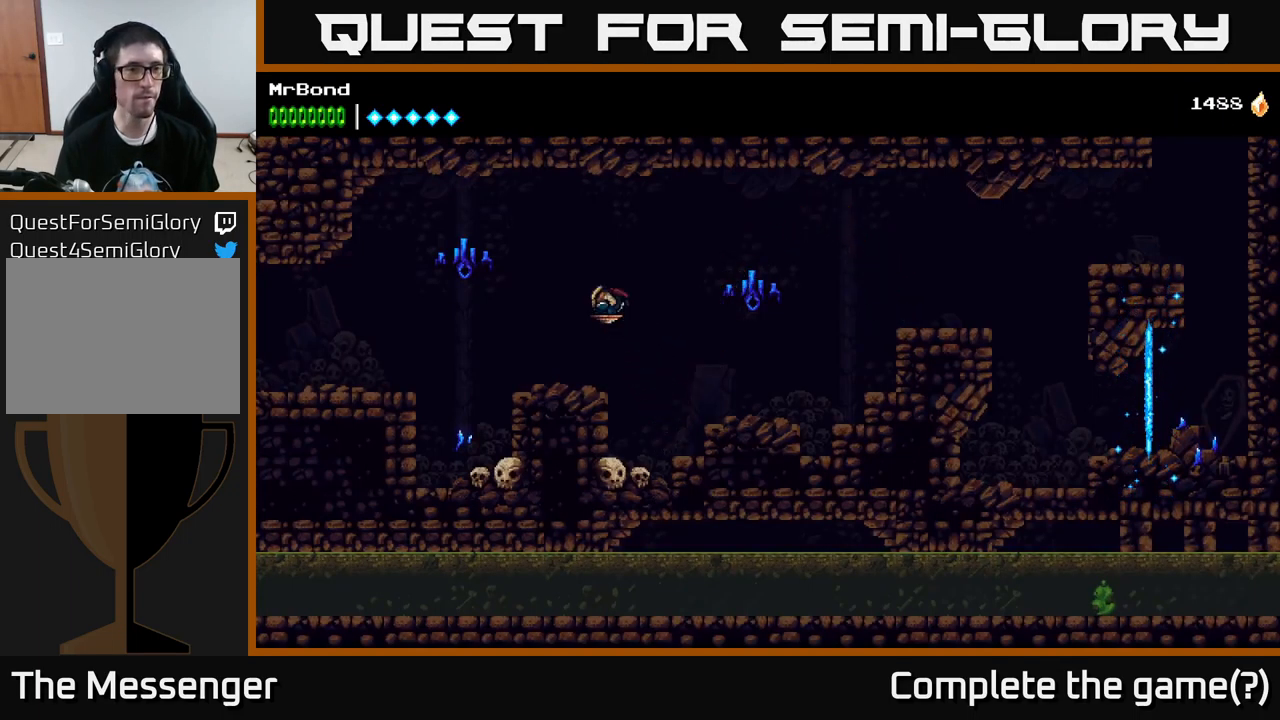
{"buttons": ["A", "DPAD_LEFT"], "left_stick": "center", "right_stick": "center", "events": [[183, "X", "down"], [250, "A", "up"], [316, "X", "up"], [400, "A", "down"]]}
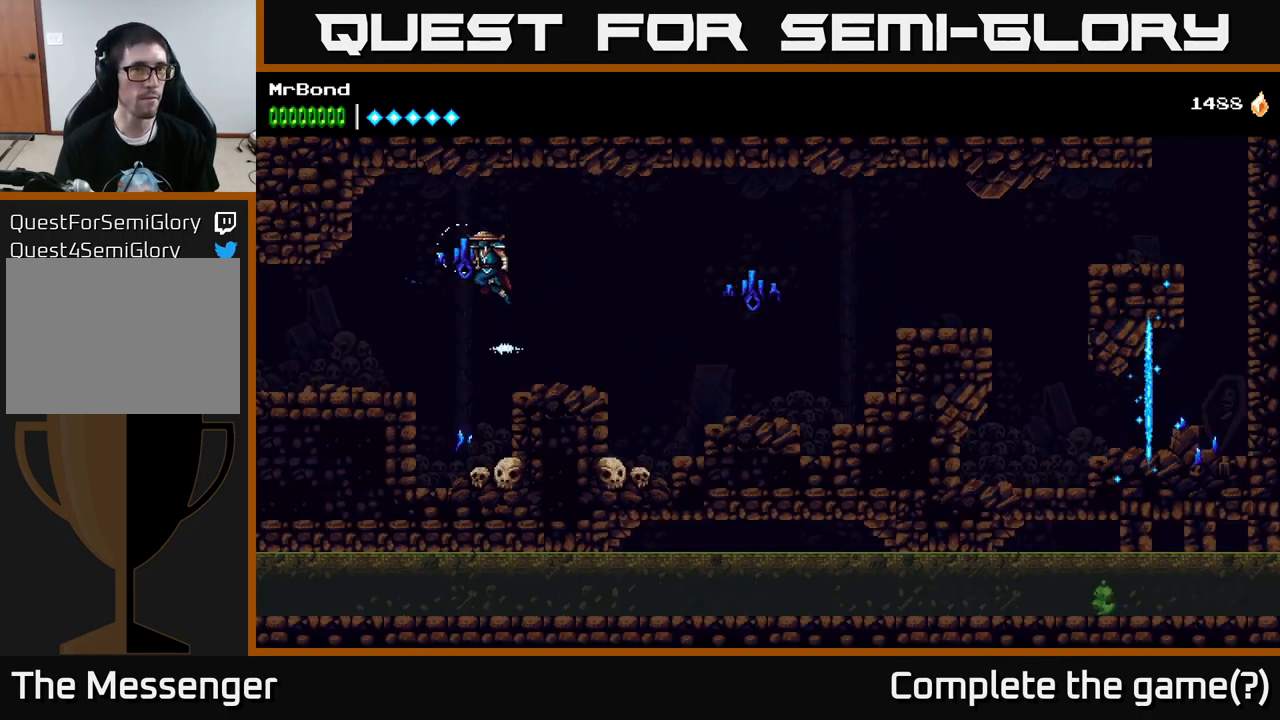
{"buttons": ["DPAD_LEFT"], "left_stick": "center", "right_stick": "center", "events": [[33, "A", "up"]]}
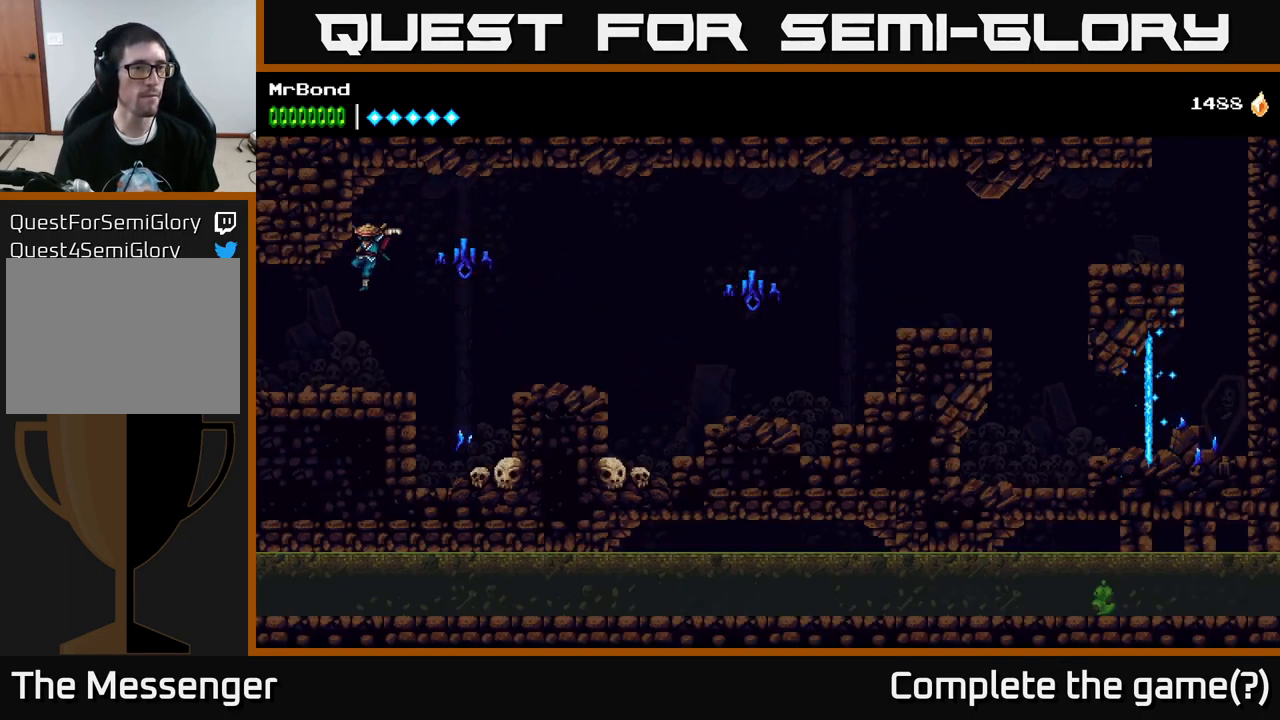
{"buttons": ["DPAD_LEFT"], "left_stick": "center", "right_stick": "center", "events": []}
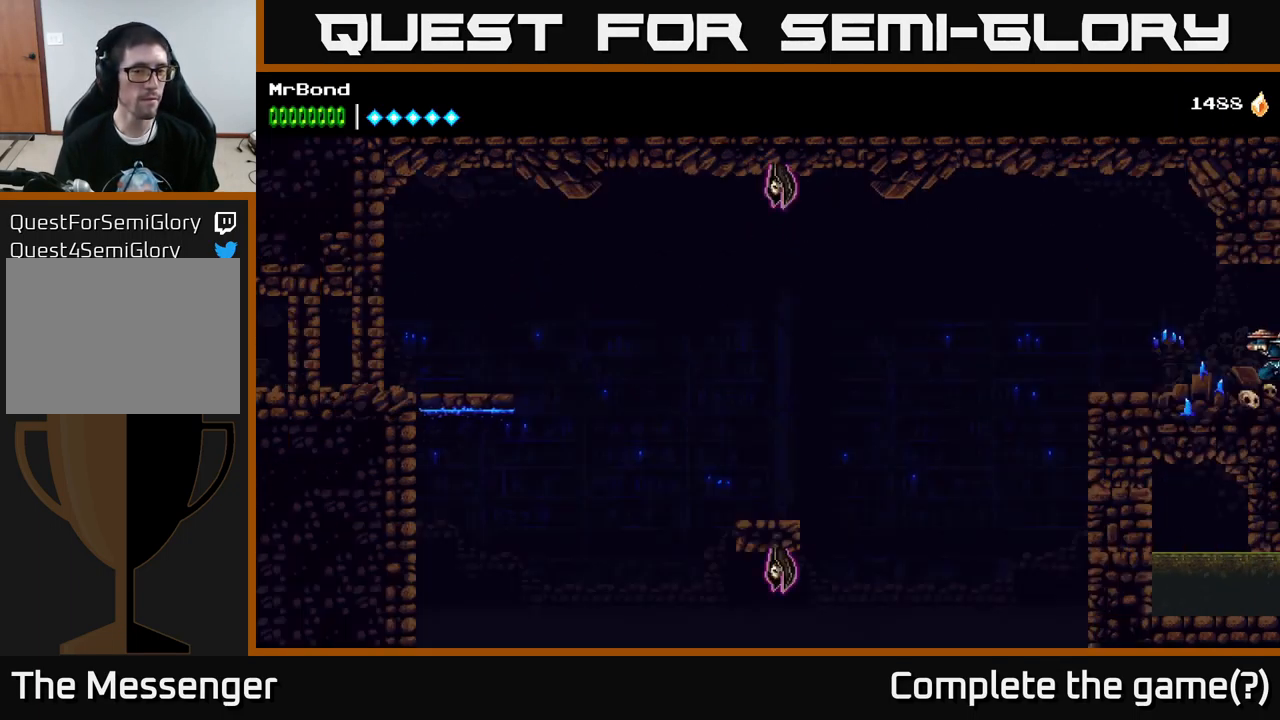
{"buttons": ["DPAD_LEFT"], "left_stick": "center", "right_stick": "center", "events": []}
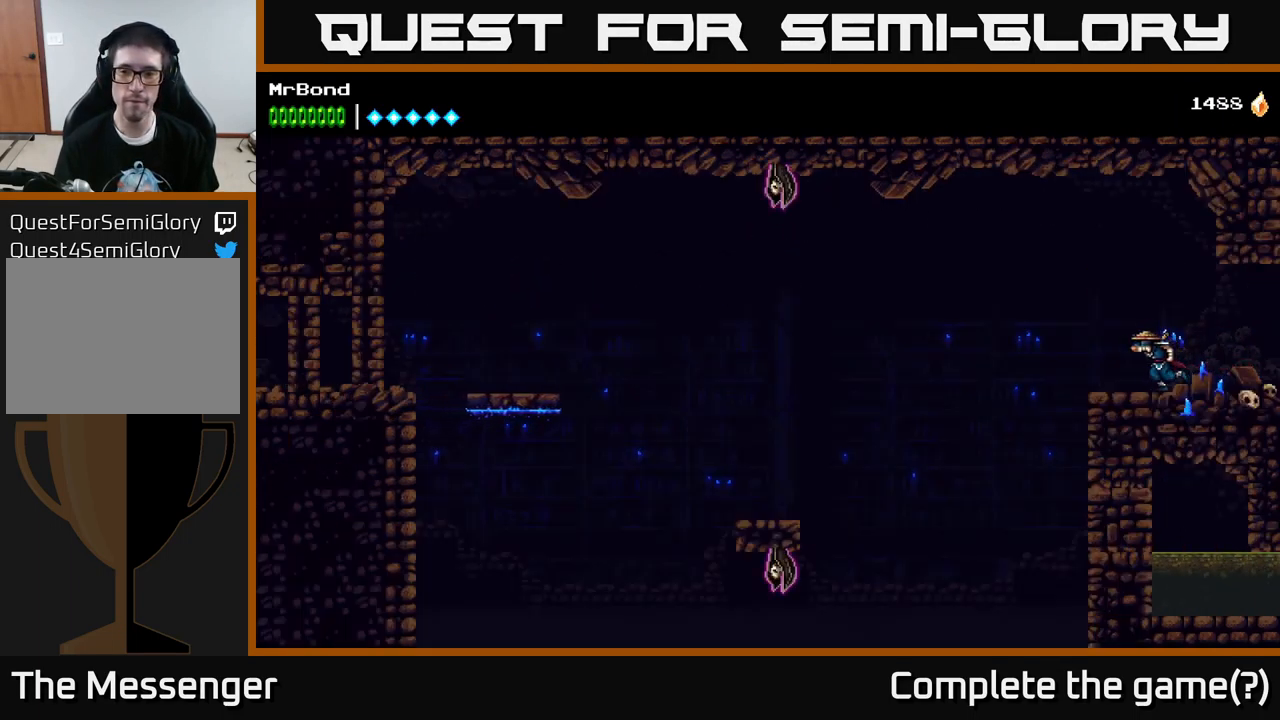
{"buttons": [], "left_stick": "center", "right_stick": "center", "events": [[433, "DPAD_LEFT", "up"]]}
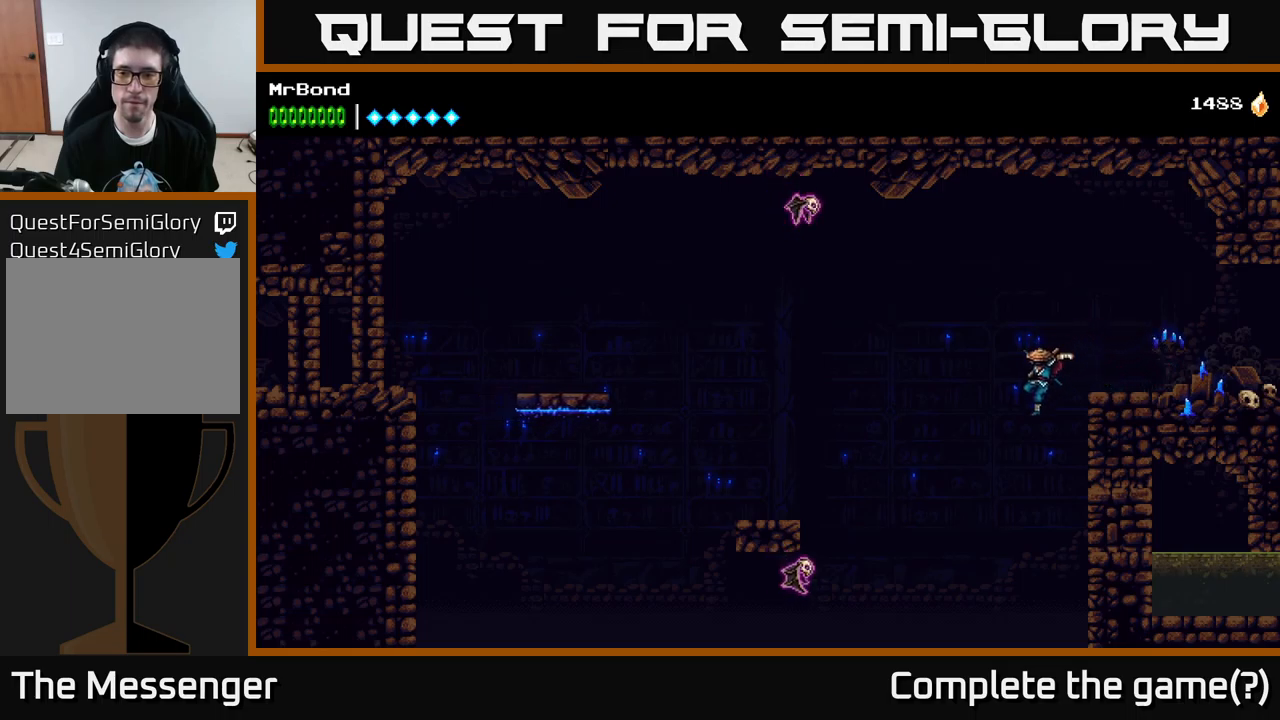
{"buttons": ["X", "DPAD_RIGHT"], "left_stick": "center", "right_stick": "center", "events": [[67, "DPAD_RIGHT", "down"], [217, "X", "down"], [383, "X", "up"], [450, "X", "down"]]}
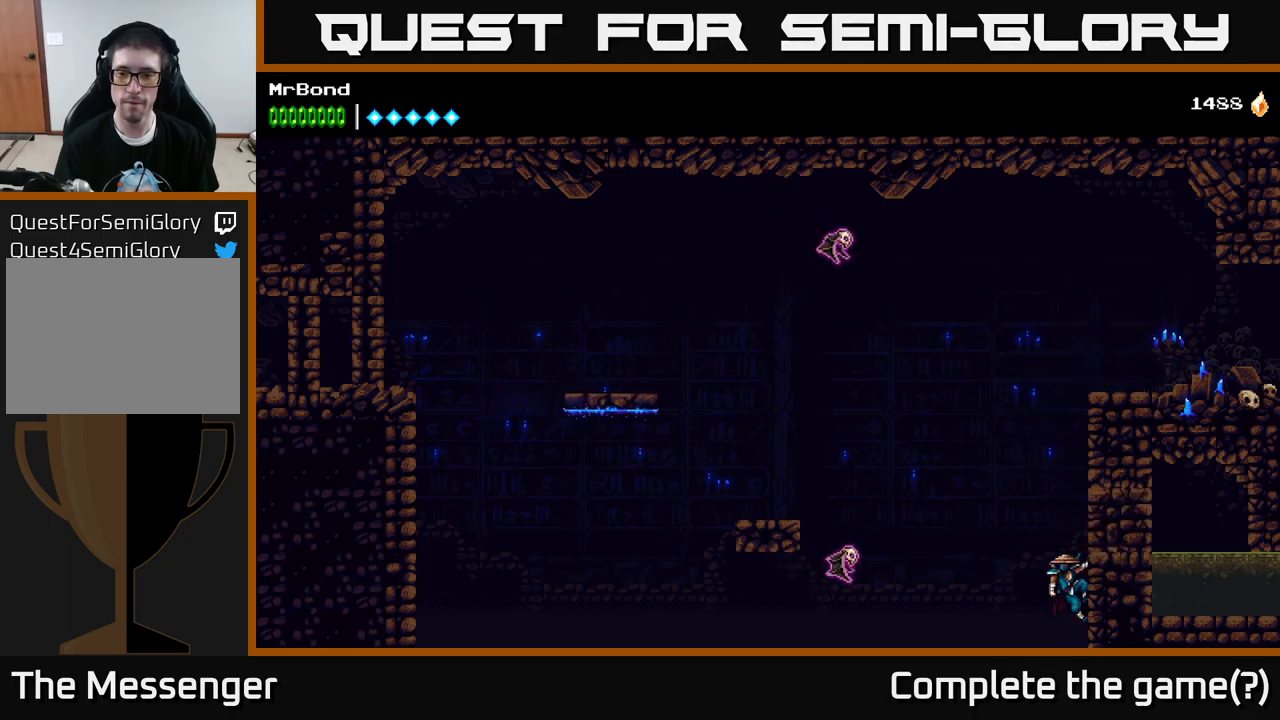
{"buttons": ["X", "DPAD_RIGHT"], "left_stick": "center", "right_stick": "center", "events": [[50, "A", "down"], [67, "X", "up"], [233, "X", "down"], [250, "A", "up"], [317, "X", "up"], [483, "X", "down"]]}
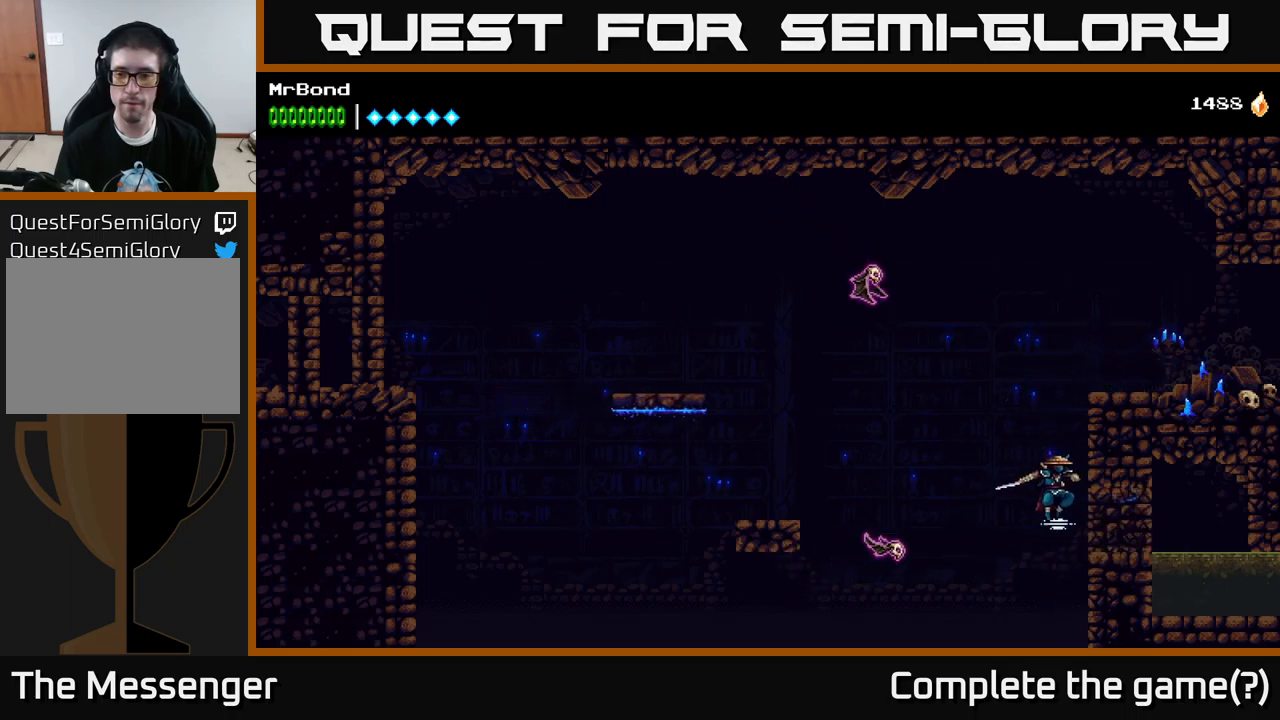
{"buttons": ["A", "DPAD_RIGHT"], "left_stick": "center", "right_stick": "center", "events": [[117, "X", "up"], [350, "A", "down"]]}